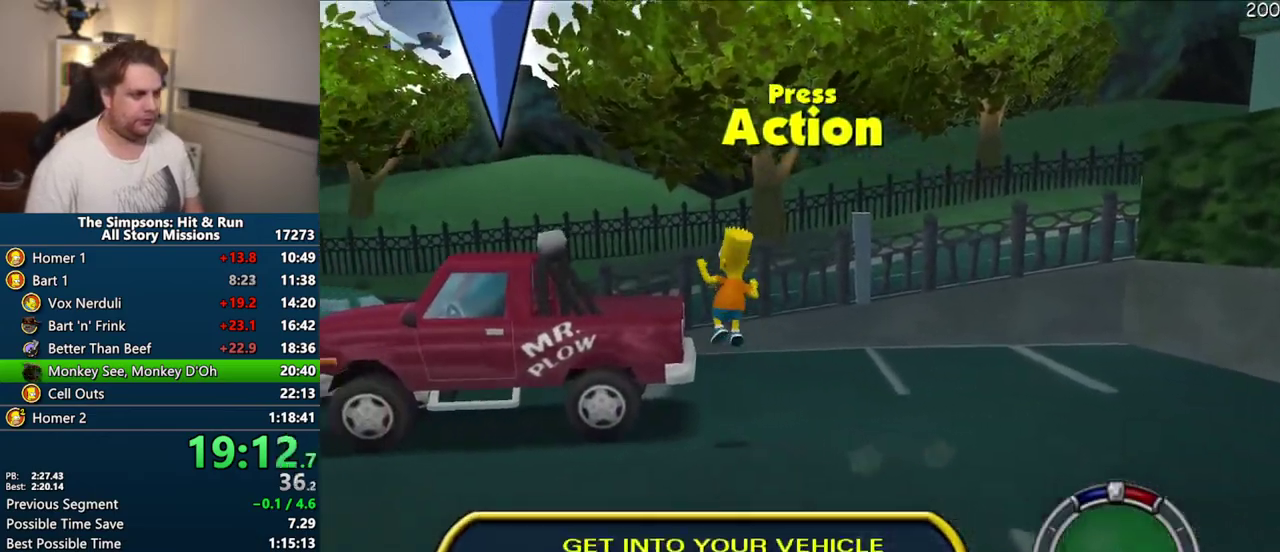
Gameplay with a controller (PlayStation layout); each line is a JSON object with the inputs held at the frame after it. "events" lists button and stick changes between this image and that frame as [ms after this image, input, new state], when the widget could be followed in between. Not read: L3 R3.
{"buttons": [], "left_stick": "up", "right_stick": "center", "events": [[67, "left_stick", "up"], [433, "R2", "down"], [500, "R2", "up"]]}
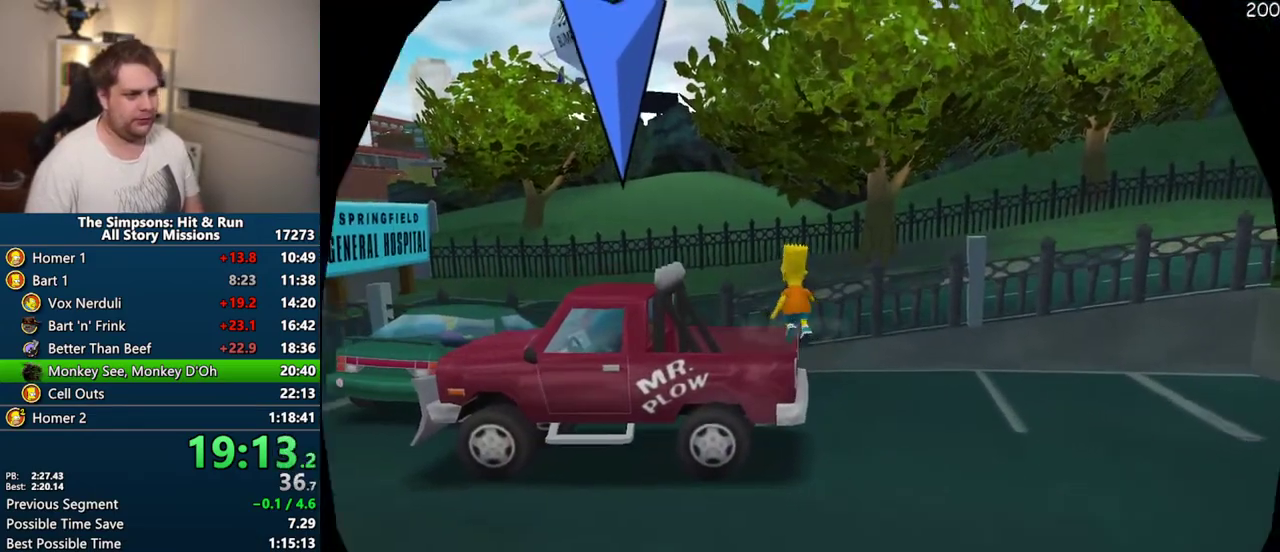
{"buttons": ["CROSS"], "left_stick": "center", "right_stick": "center", "events": [[50, "left_stick", "center"], [100, "CROSS", "down"], [117, "R1", "down"], [483, "R1", "up"]]}
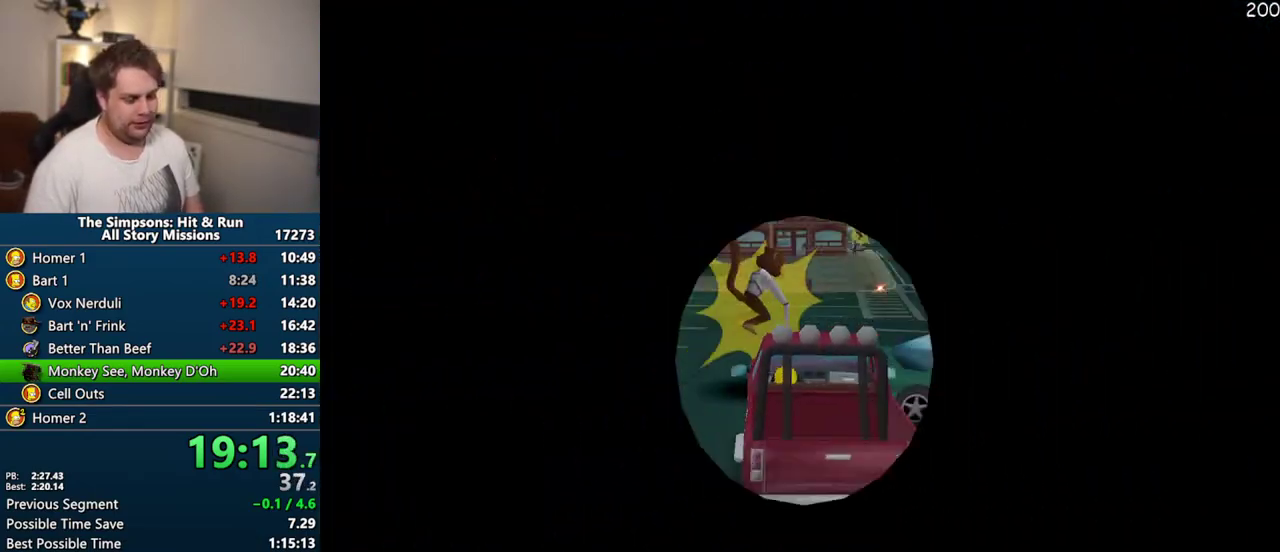
{"buttons": ["CROSS"], "left_stick": "center", "right_stick": "center", "events": [[317, "left_stick", "left"], [467, "left_stick", "center"]]}
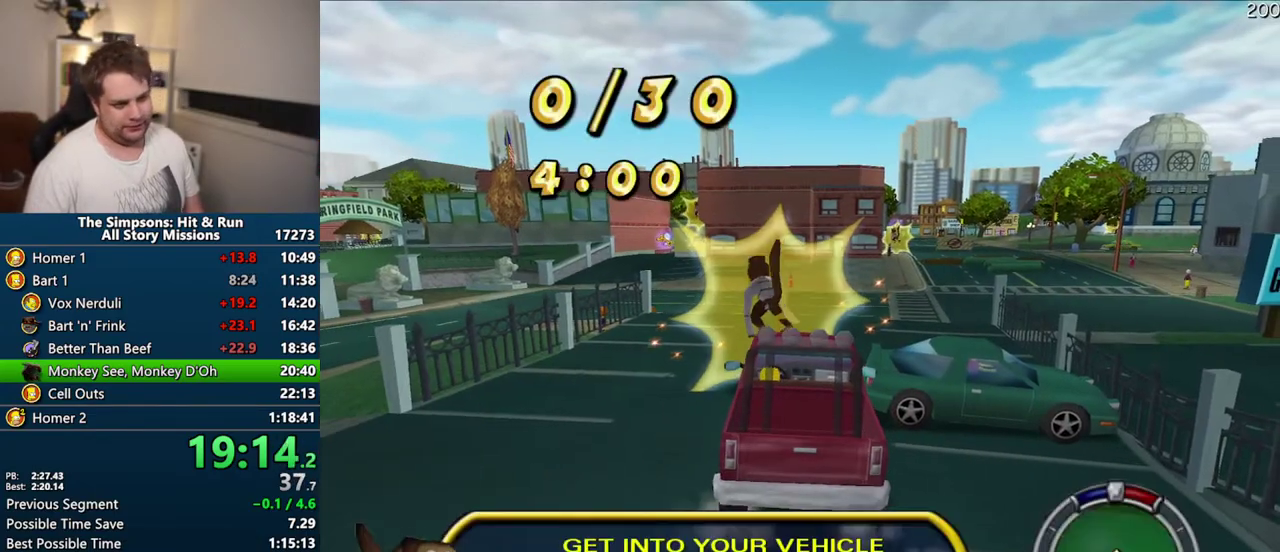
{"buttons": ["CROSS"], "left_stick": "center", "right_stick": "center", "events": []}
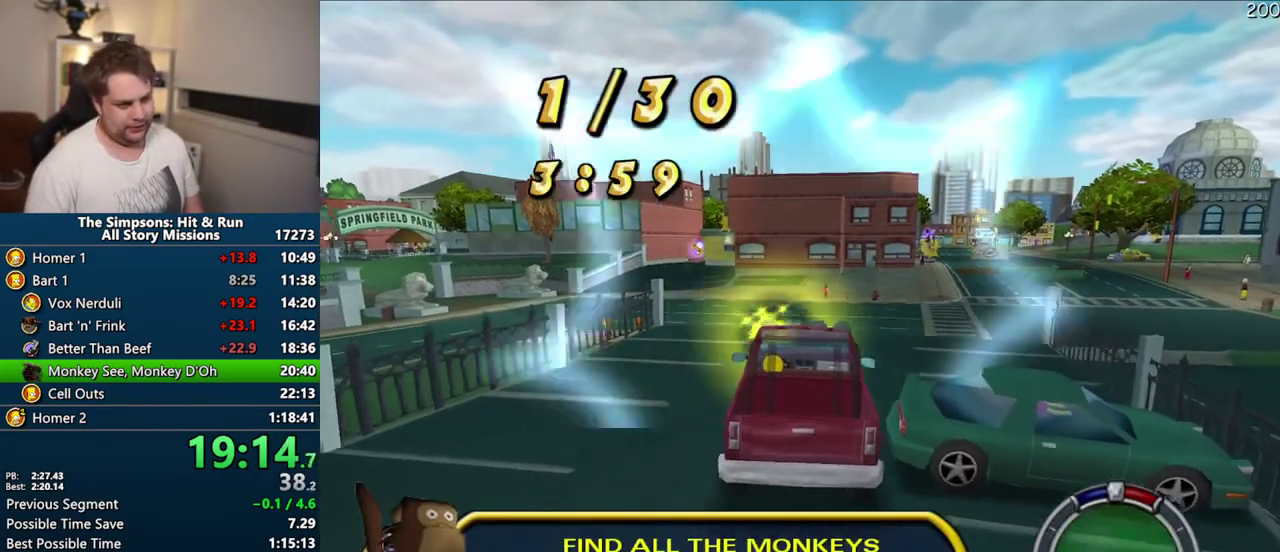
{"buttons": ["CROSS"], "left_stick": "right", "right_stick": "center", "events": [[33, "left_stick", "right"], [150, "left_stick", "center"], [300, "left_stick", "right"]]}
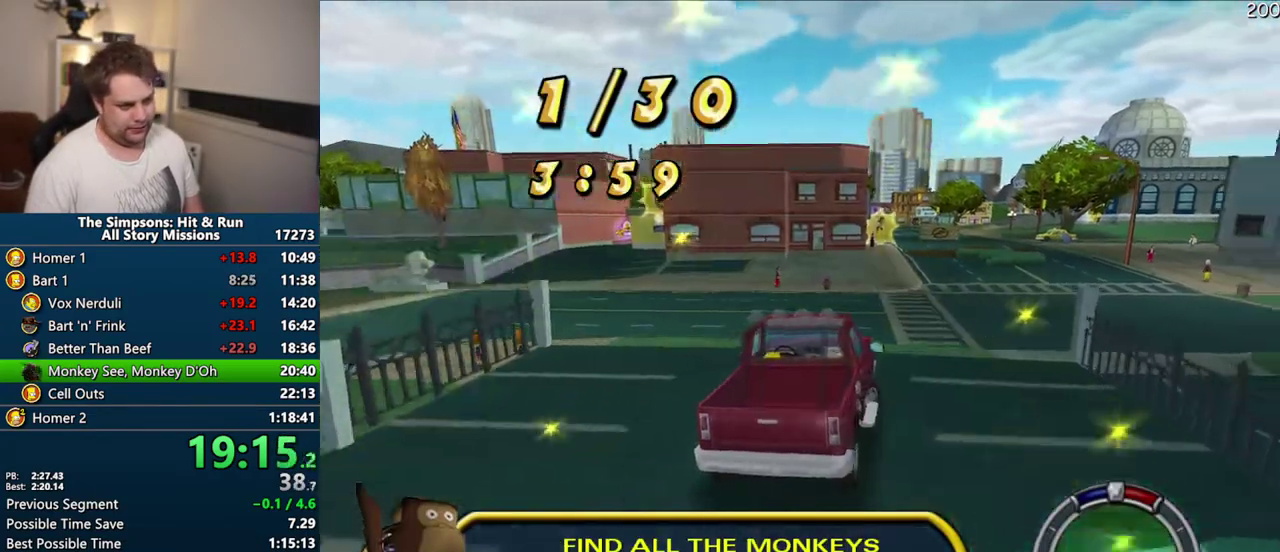
{"buttons": ["CROSS", "R1"], "left_stick": "up-right", "right_stick": "center", "events": [[33, "R1", "down"], [433, "left_stick", "up-right"]]}
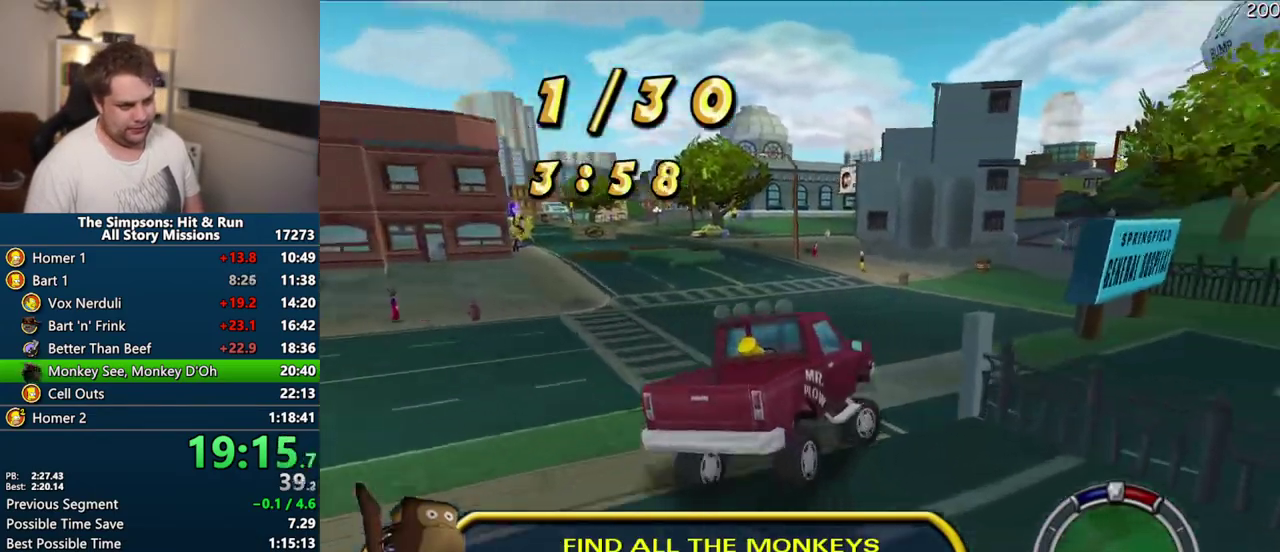
{"buttons": ["CROSS"], "left_stick": "right", "right_stick": "center", "events": [[33, "CROSS", "up"], [133, "left_stick", "right"], [150, "CIRCLE", "down"], [333, "CIRCLE", "up"], [433, "R1", "up"], [483, "CROSS", "down"]]}
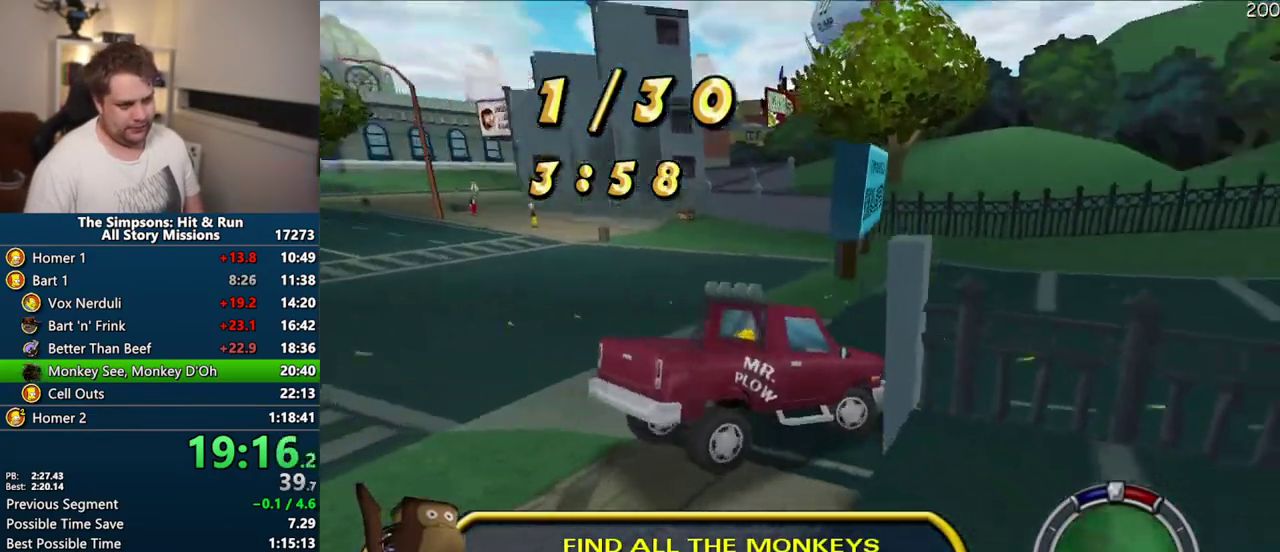
{"buttons": ["CROSS"], "left_stick": "right", "right_stick": "center", "events": []}
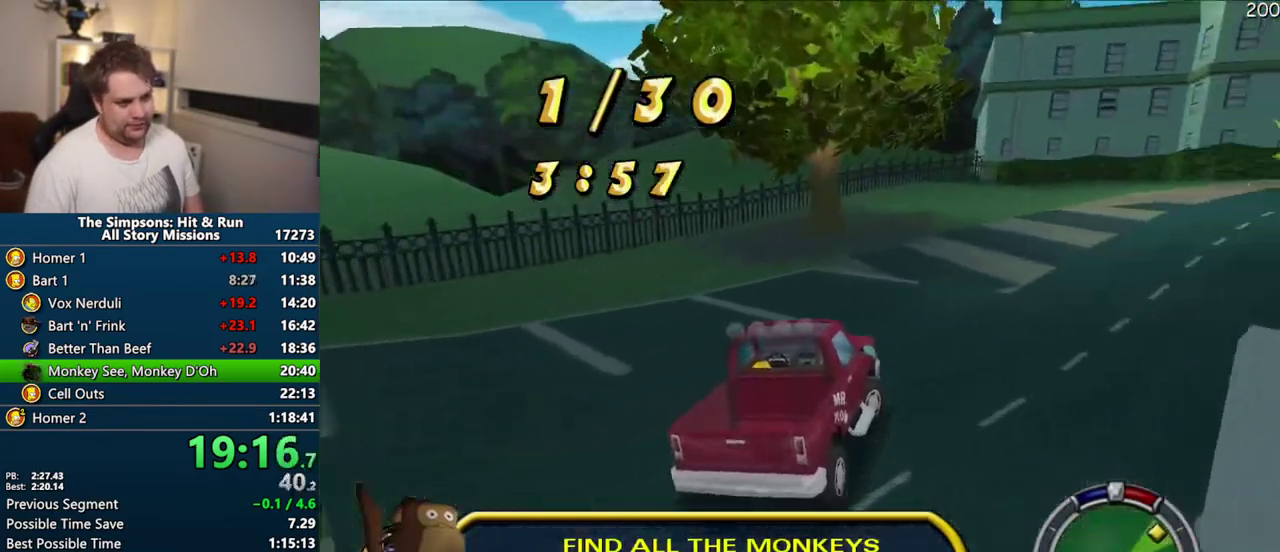
{"buttons": ["CROSS"], "left_stick": "center", "right_stick": "center", "events": [[300, "left_stick", "center"]]}
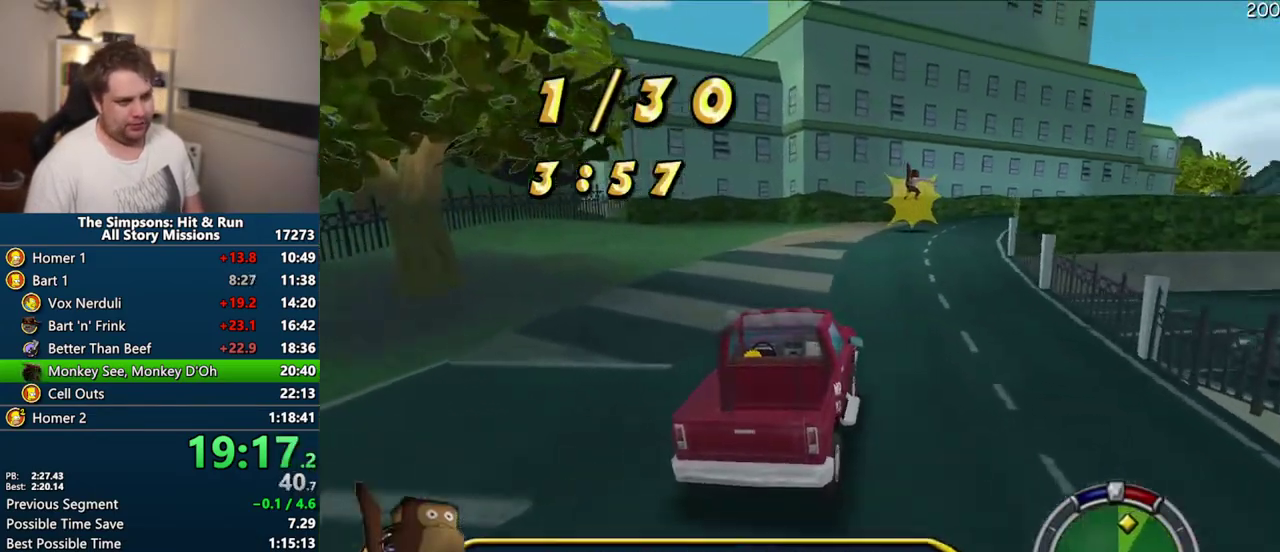
{"buttons": ["CROSS"], "left_stick": "center", "right_stick": "center", "events": [[317, "left_stick", "right"], [450, "left_stick", "center"]]}
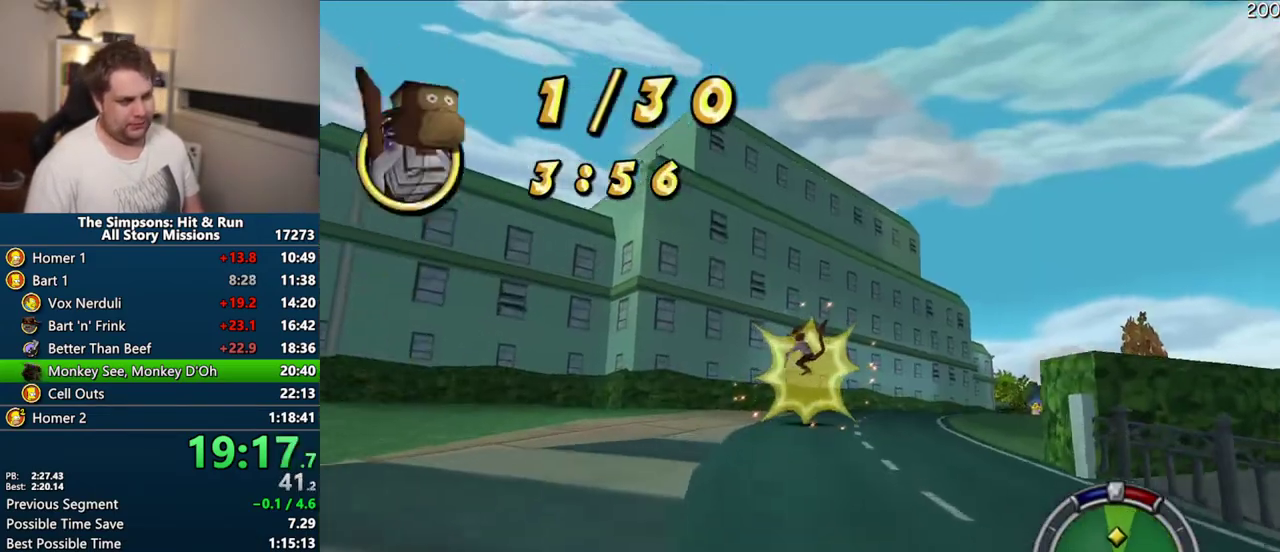
{"buttons": ["CROSS"], "left_stick": "center", "right_stick": "center", "events": [[233, "left_stick", "right"], [433, "left_stick", "center"]]}
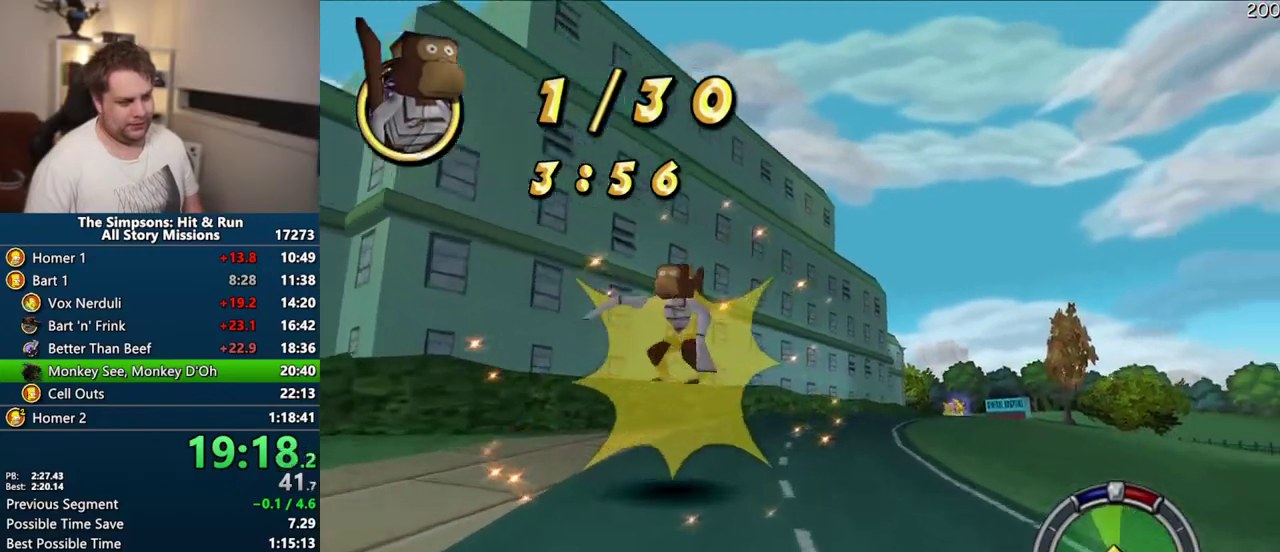
{"buttons": ["CROSS"], "left_stick": "center", "right_stick": "center", "events": [[167, "left_stick", "right"], [267, "left_stick", "center"]]}
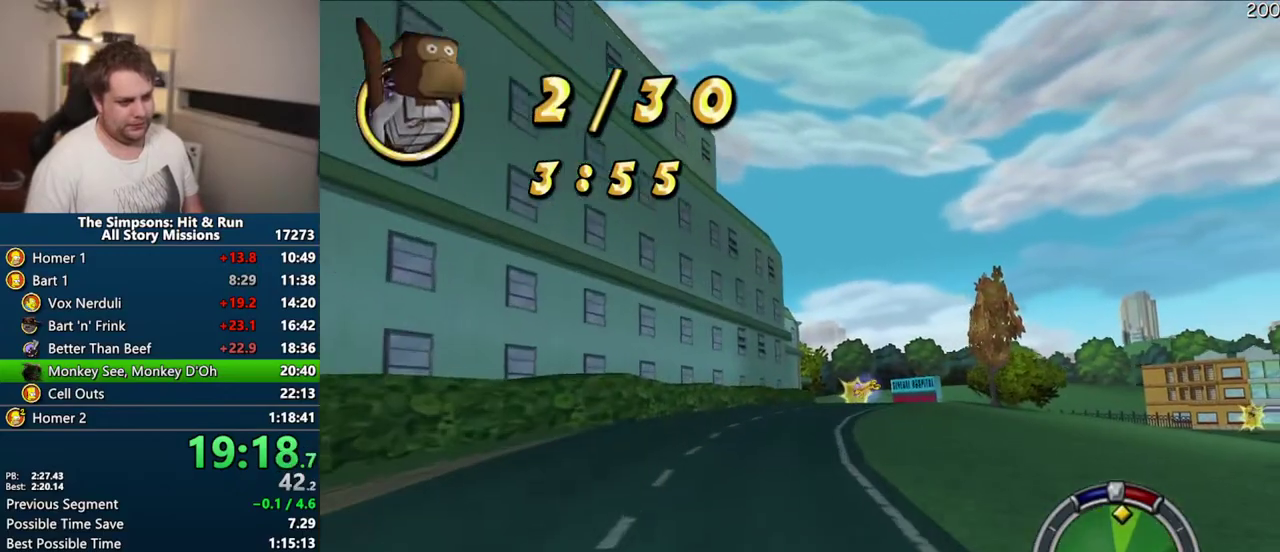
{"buttons": ["CROSS"], "left_stick": "center", "right_stick": "center", "events": [[283, "left_stick", "right"], [367, "left_stick", "center"]]}
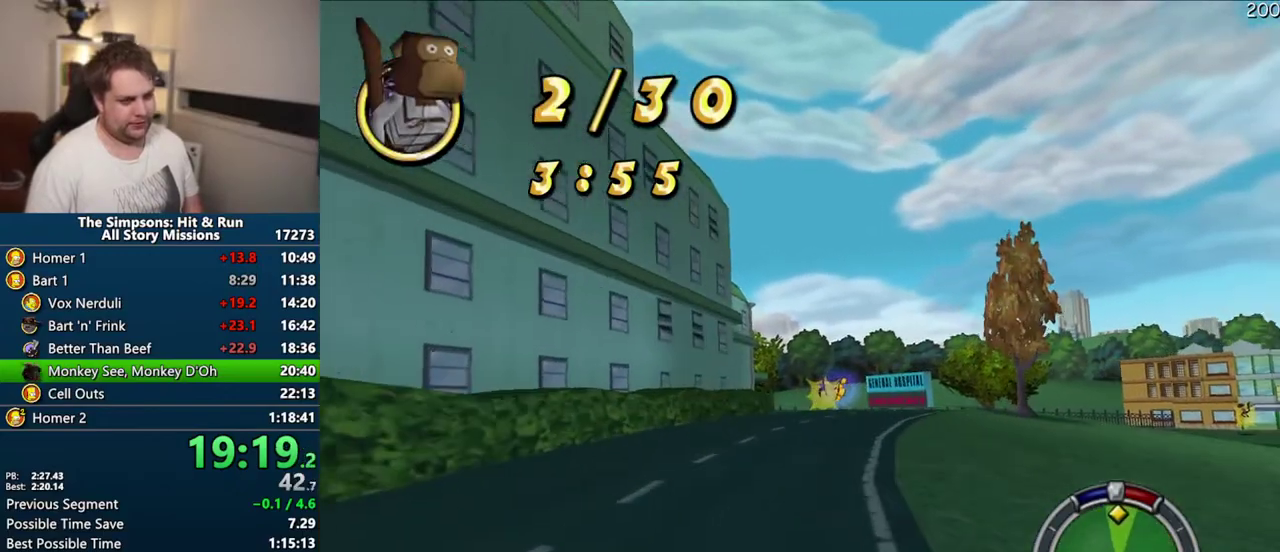
{"buttons": ["CROSS"], "left_stick": "center", "right_stick": "center", "events": []}
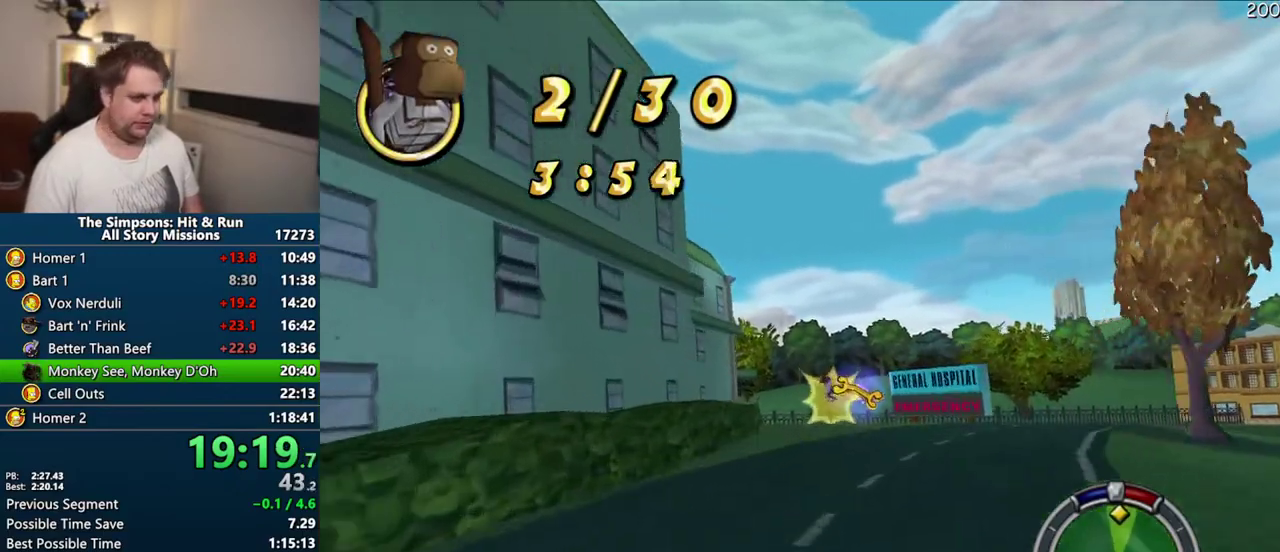
{"buttons": ["CROSS", "R1"], "left_stick": "center", "right_stick": "center", "events": [[83, "left_stick", "right"], [200, "left_stick", "center"], [317, "R1", "down"]]}
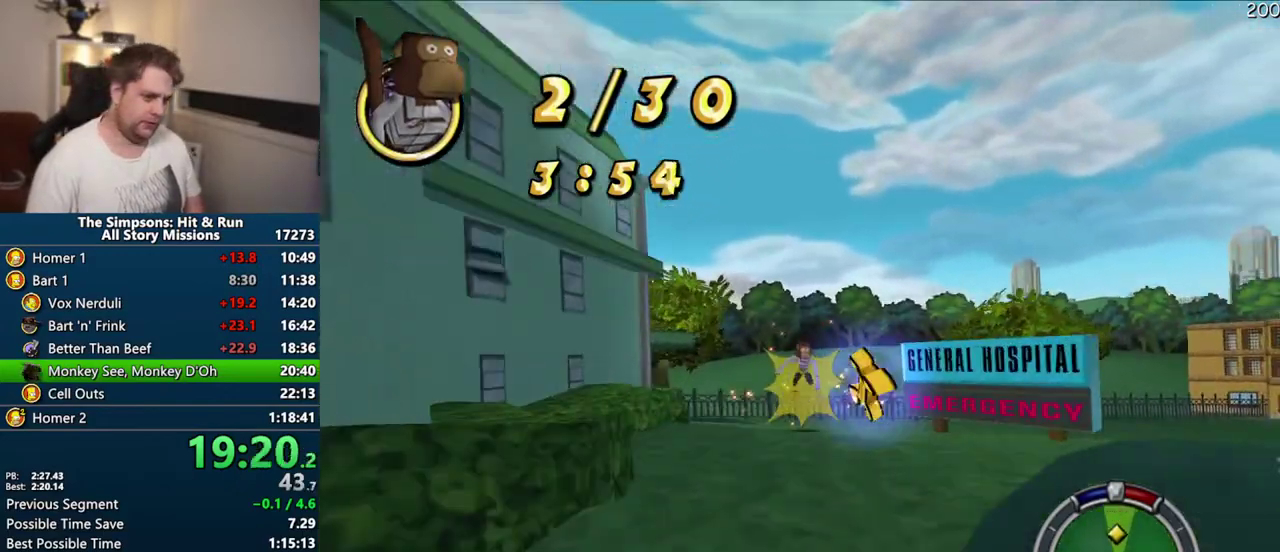
{"buttons": ["CROSS", "R1"], "left_stick": "right", "right_stick": "center", "events": [[17, "left_stick", "right"], [233, "left_stick", "center"], [433, "left_stick", "up-right"], [500, "left_stick", "right"]]}
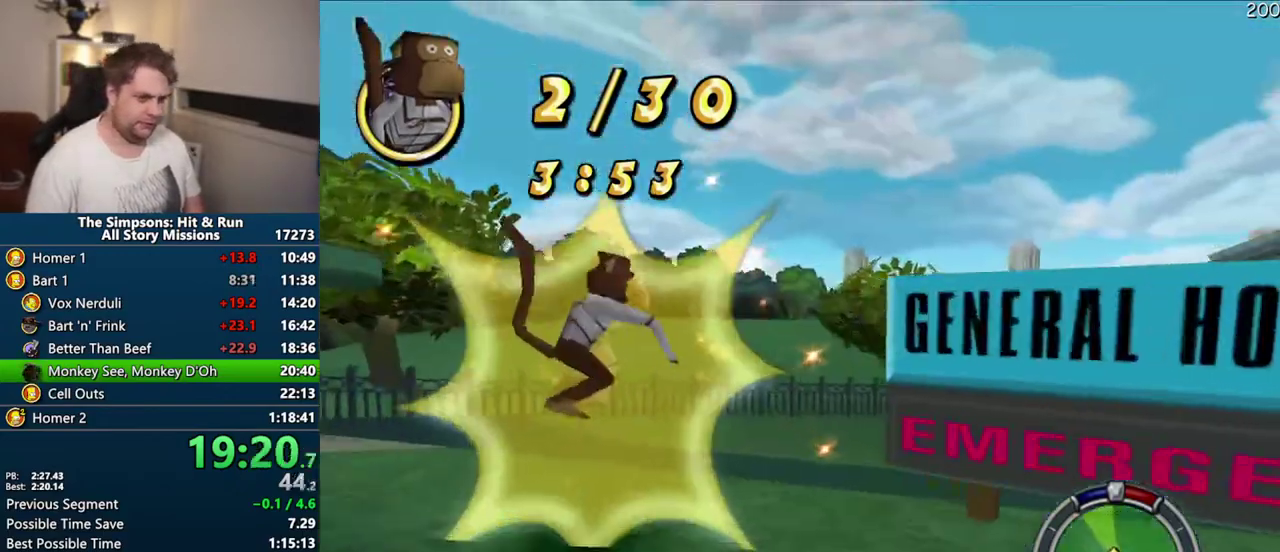
{"buttons": ["CROSS"], "left_stick": "center", "right_stick": "center", "events": [[100, "CROSS", "up"], [100, "R1", "up"], [250, "CROSS", "down"], [283, "left_stick", "center"]]}
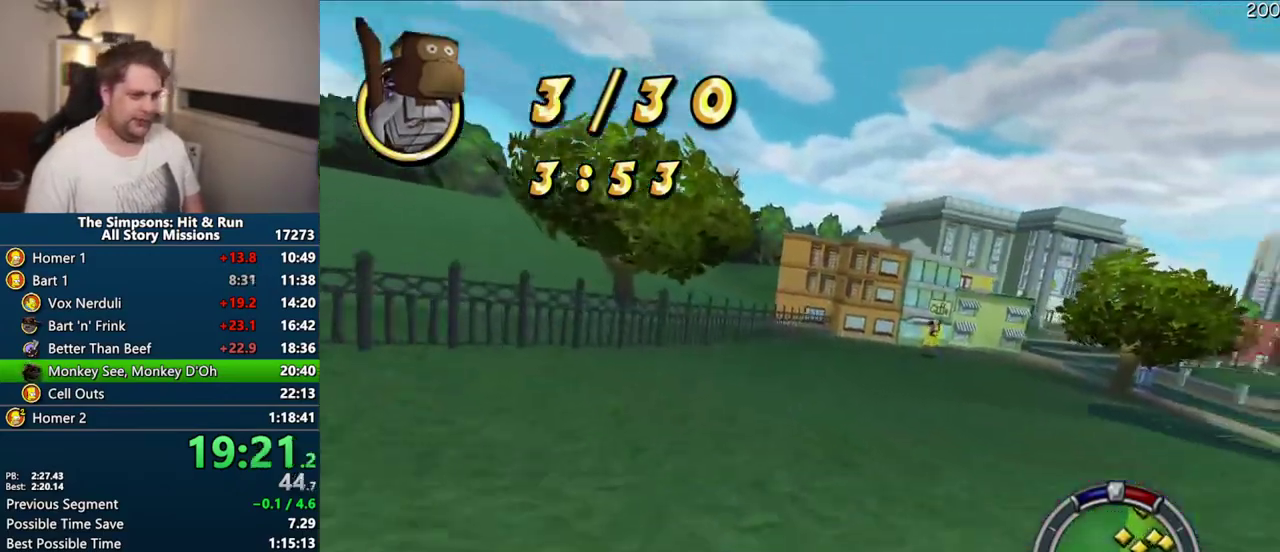
{"buttons": ["CROSS"], "left_stick": "center", "right_stick": "center", "events": [[183, "left_stick", "right"], [383, "left_stick", "center"]]}
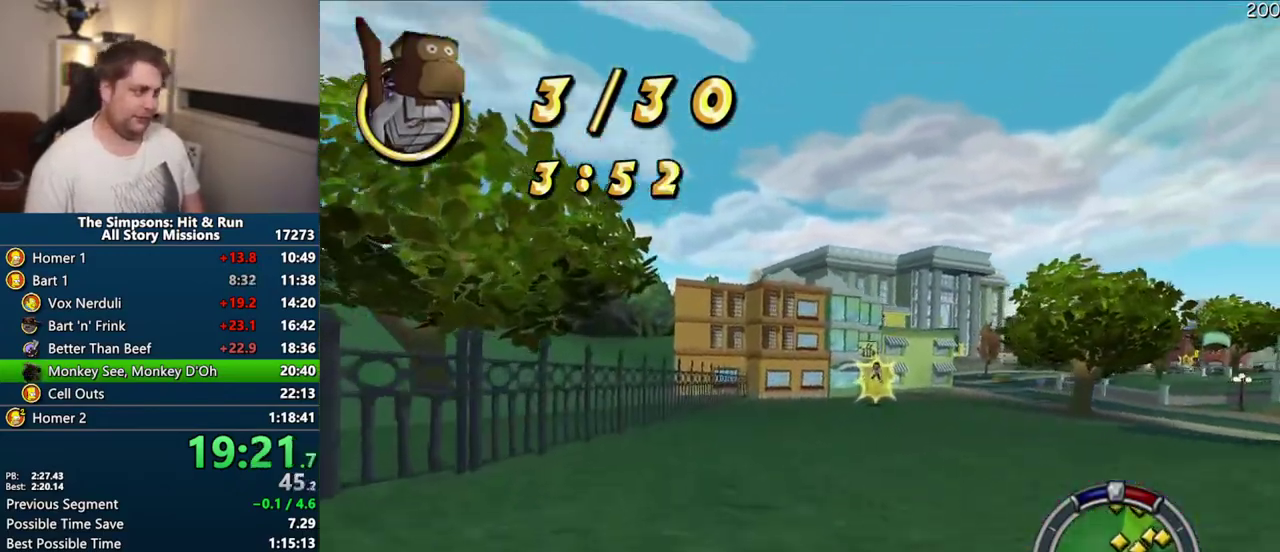
{"buttons": ["CROSS"], "left_stick": "right", "right_stick": "center", "events": [[83, "left_stick", "right"], [217, "left_stick", "center"], [467, "left_stick", "right"]]}
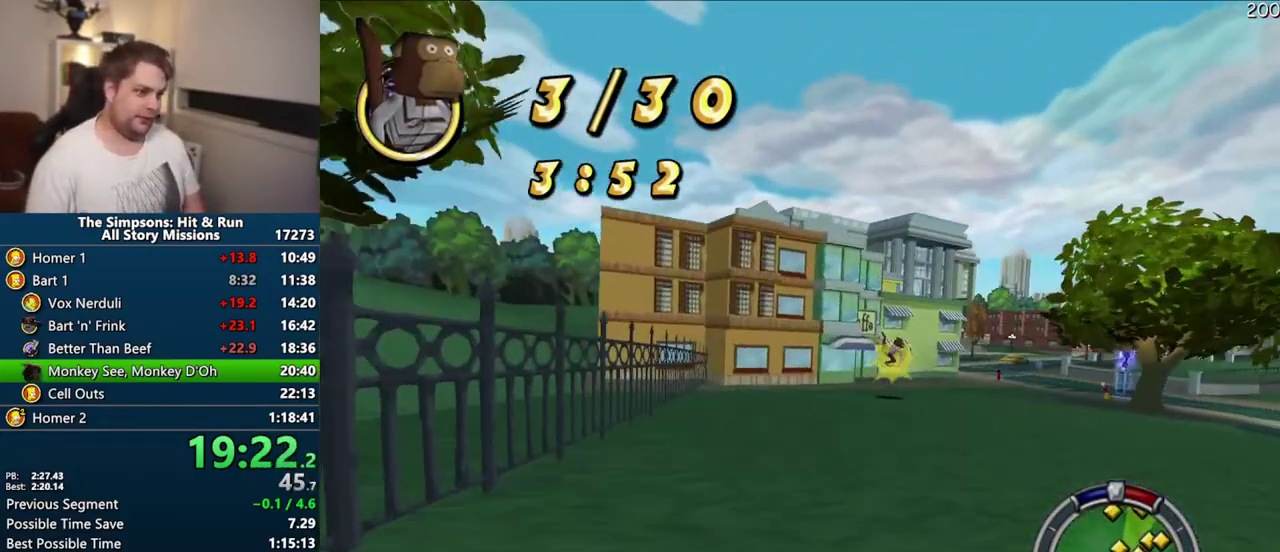
{"buttons": ["CROSS", "R1"], "left_stick": "center", "right_stick": "center", "events": [[33, "R1", "down"], [150, "CROSS", "up"], [300, "CROSS", "down"], [500, "left_stick", "center"]]}
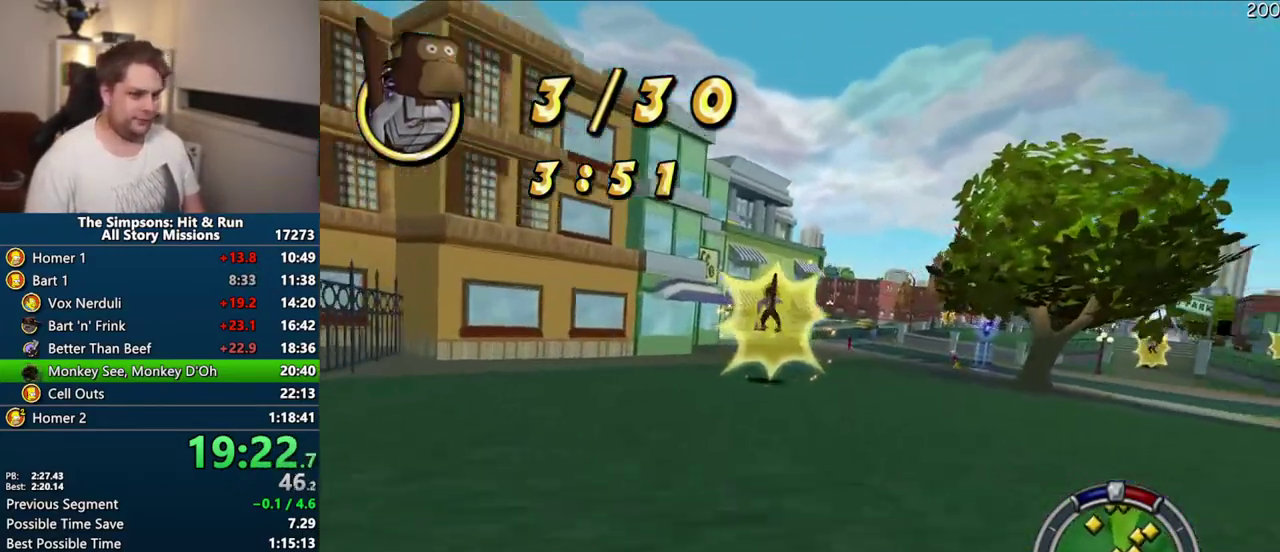
{"buttons": ["CROSS", "R1"], "left_stick": "center", "right_stick": "center", "events": [[150, "left_stick", "right"], [317, "left_stick", "center"]]}
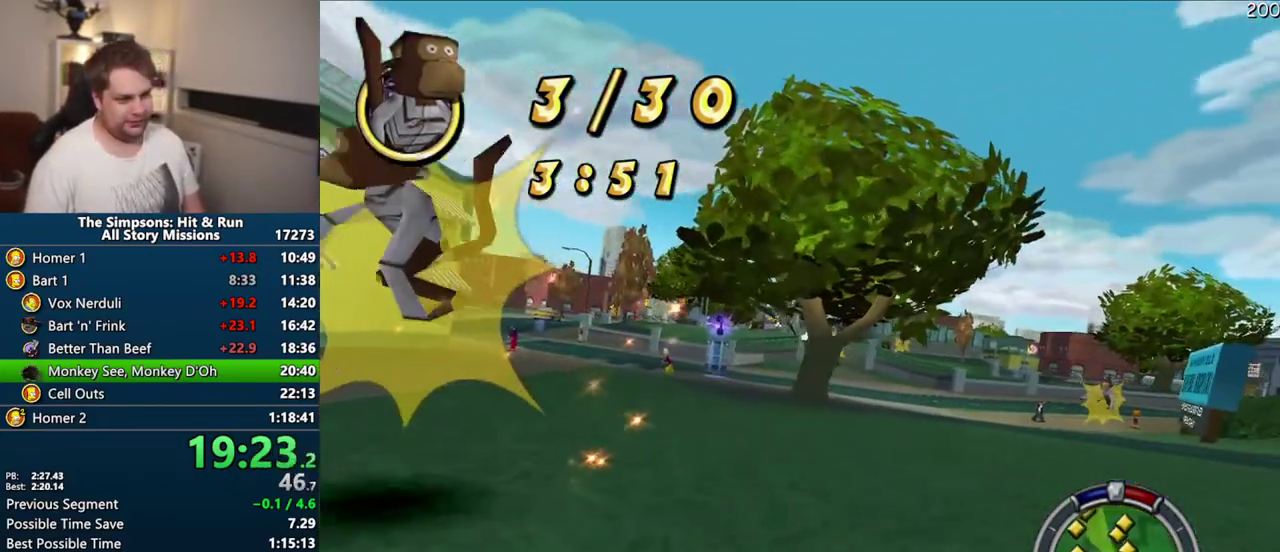
{"buttons": [], "left_stick": "right", "right_stick": "center", "events": [[50, "CROSS", "up"], [150, "left_stick", "right"], [333, "R1", "up"]]}
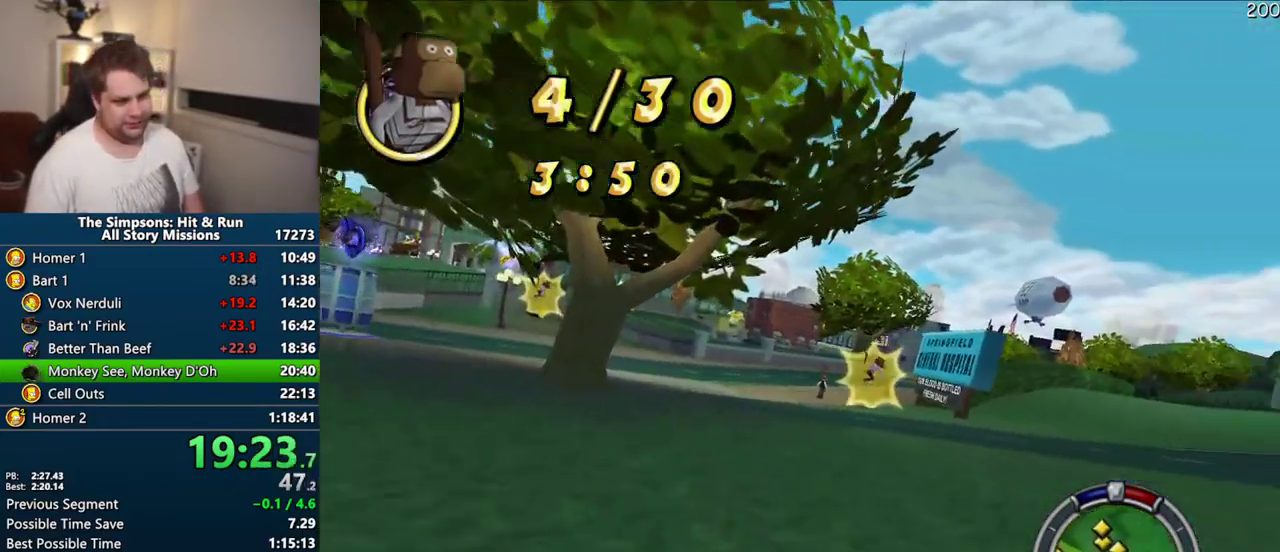
{"buttons": ["CROSS"], "left_stick": "center", "right_stick": "center", "events": [[33, "CROSS", "down"], [117, "left_stick", "center"]]}
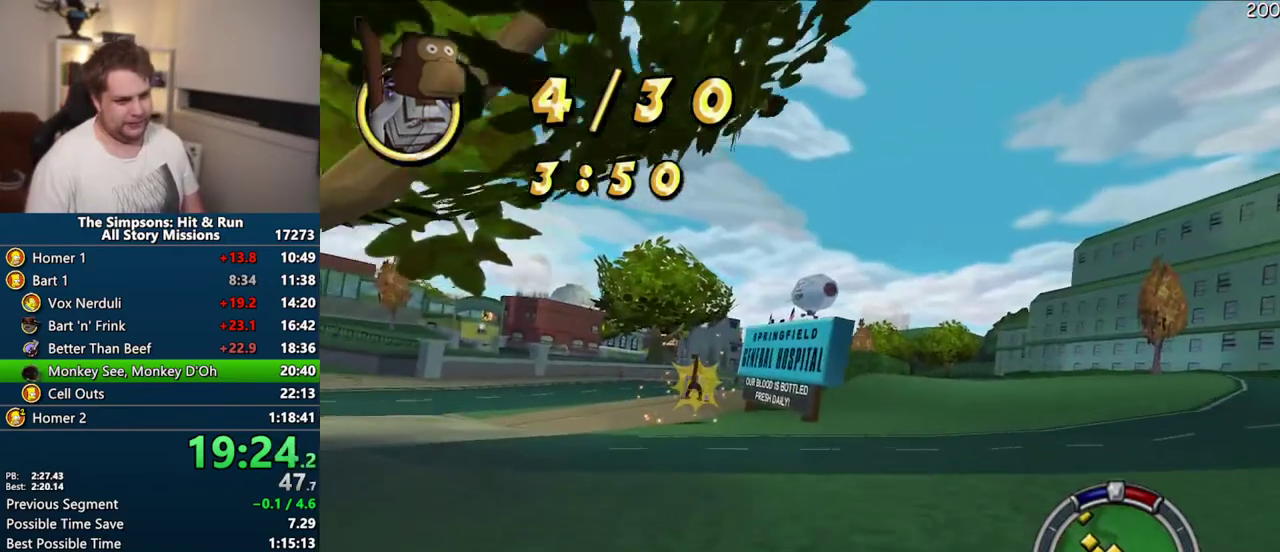
{"buttons": ["CROSS"], "left_stick": "center", "right_stick": "center", "events": [[267, "left_stick", "left"], [367, "left_stick", "center"]]}
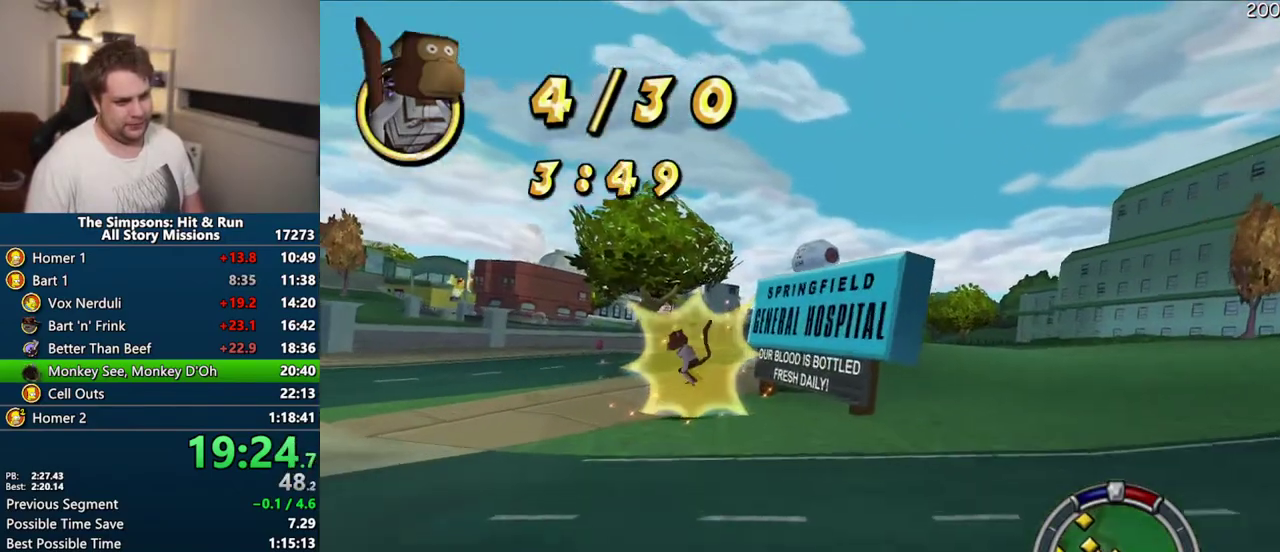
{"buttons": ["CROSS", "R1"], "left_stick": "center", "right_stick": "center", "events": [[67, "R1", "down"]]}
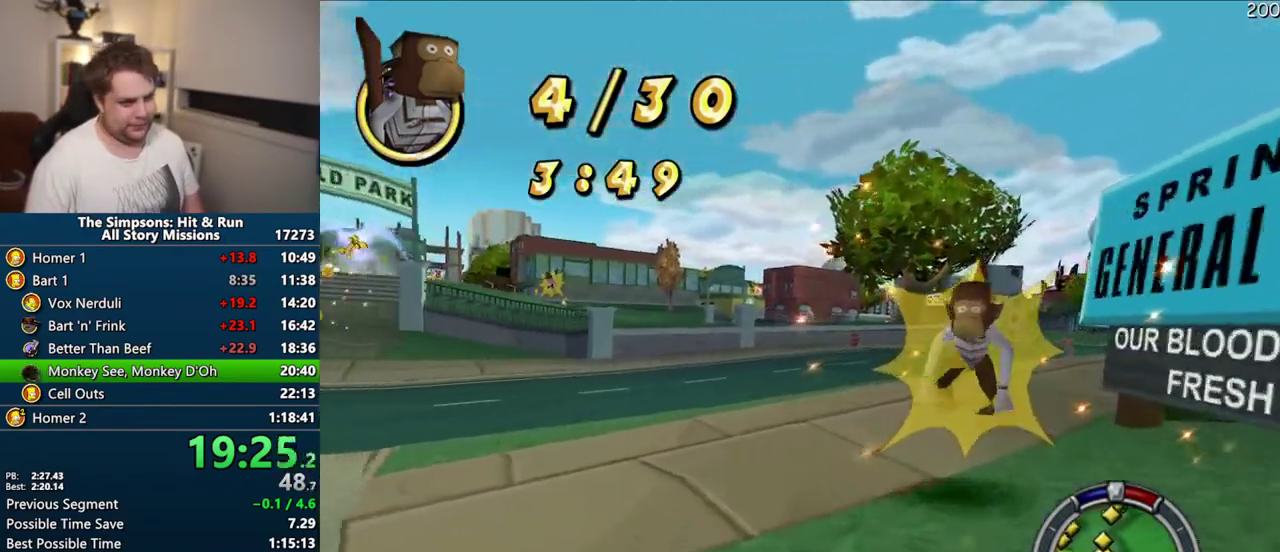
{"buttons": [], "left_stick": "center", "right_stick": "center", "events": [[50, "CROSS", "up"], [183, "CIRCLE", "down"], [317, "CIRCLE", "up"], [383, "R1", "up"]]}